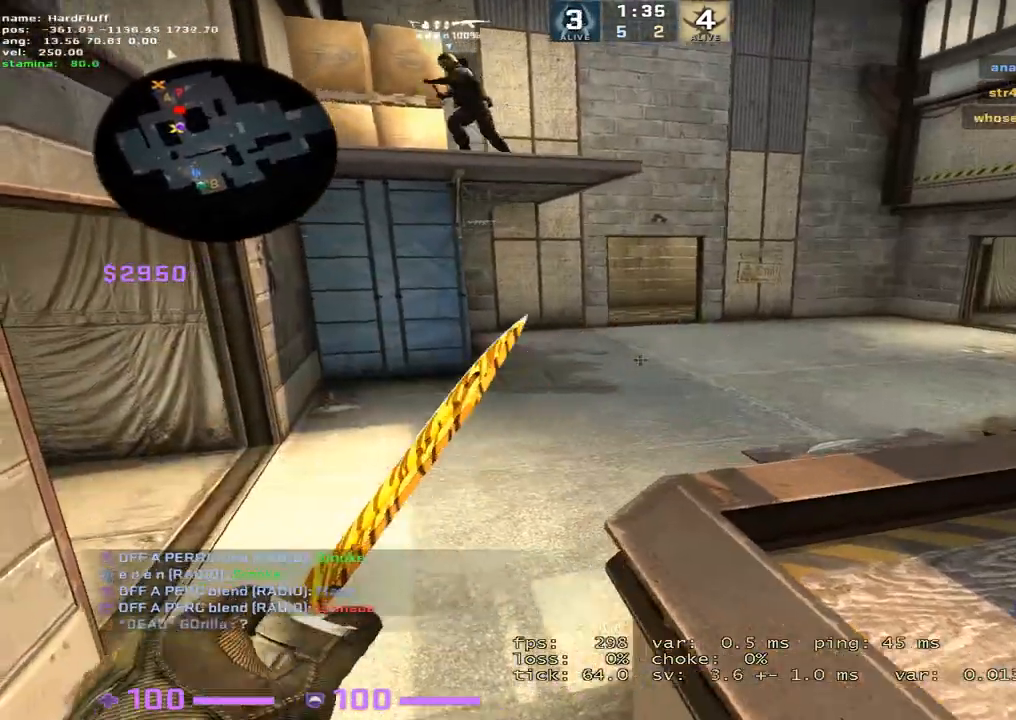
Gameplay with keyboard; each line is a JSON object with the keys held at the frame after it. "events" lists presses ("down") and releases ("up") of "1", "2", "3", "4", "5", "a", "alt", "b", "c", "ctrl", "d", "e", "f", "g", "q", "r", "s", "shift", "space", "t", "tab", "tilde", "v", "w", "x" and "z" between this image and that frame as [ms after this image, input, new state], when the widget could be followed in between. No other keys are recorded. Mouse input is not recorded.
{"keys": ["w"], "events": []}
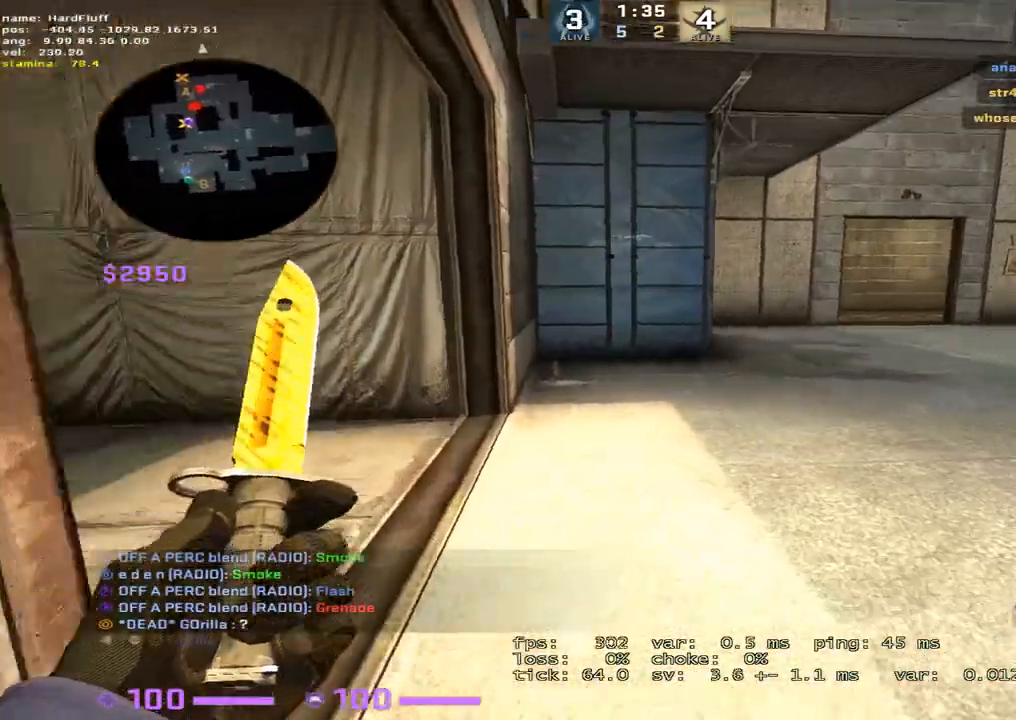
{"keys": ["a", "w"], "events": [[83, "a", "down"]]}
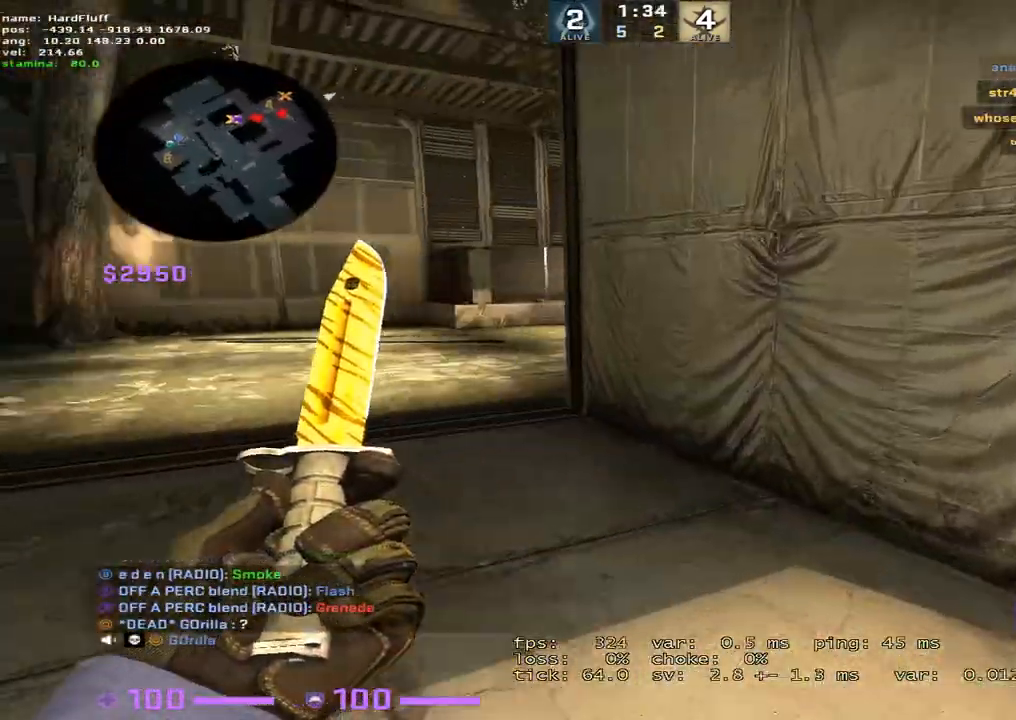
{"keys": ["a", "w"], "events": [[150, "a", "up"], [350, "a", "down"]]}
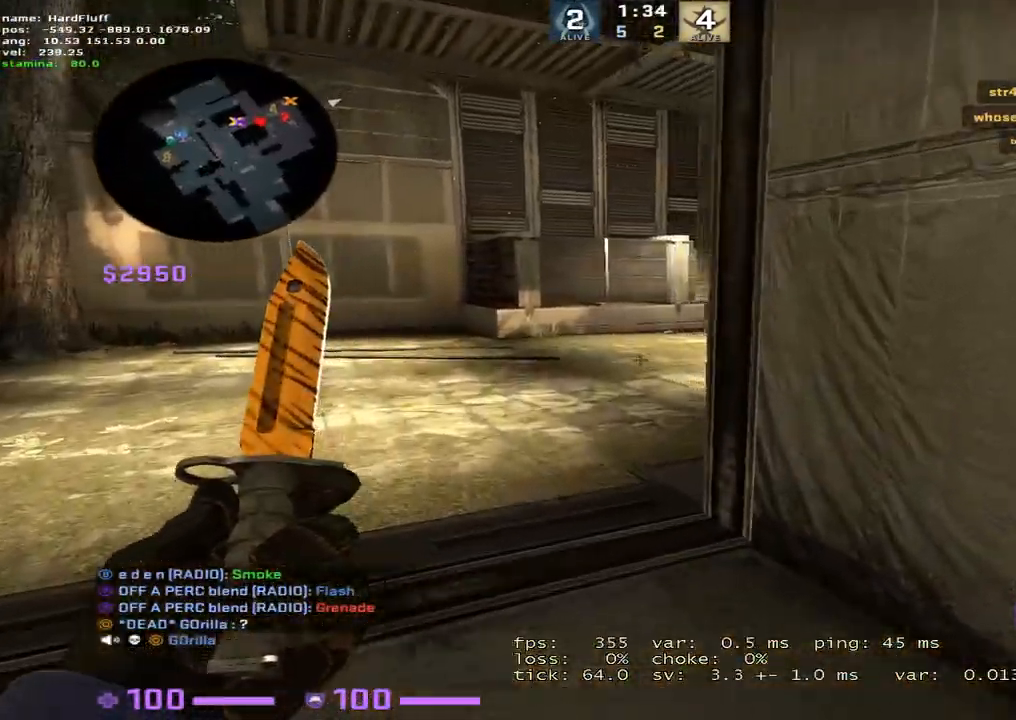
{"keys": ["w"], "events": [[17, "a", "up"]]}
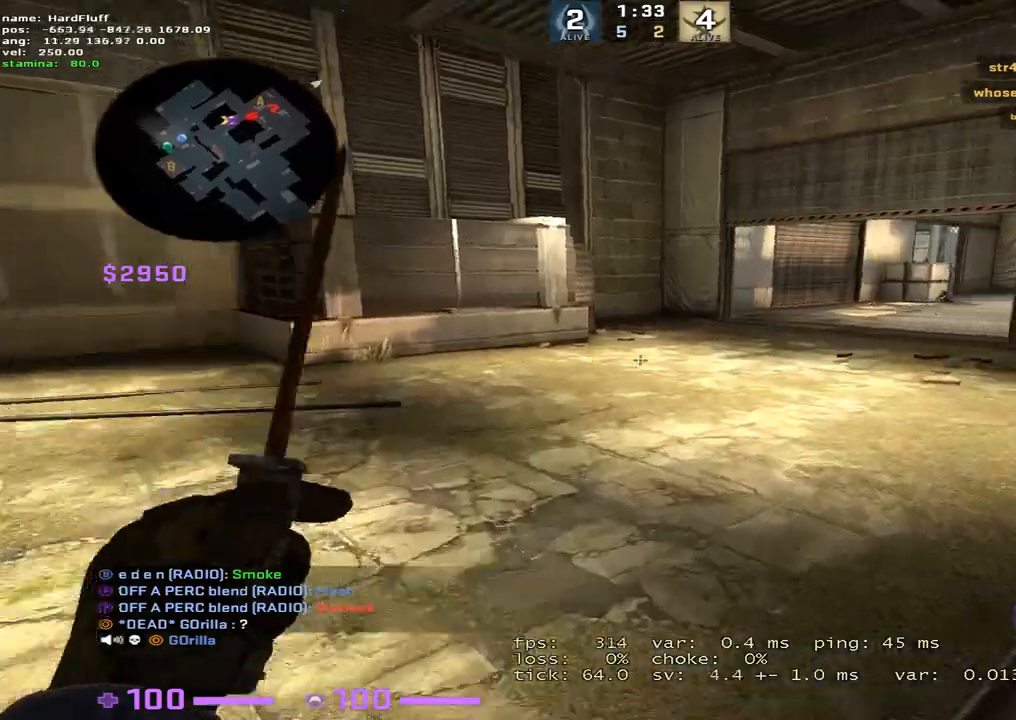
{"keys": ["w"], "events": [[67, "f", "down"], [150, "f", "up"], [350, "d", "down"], [484, "d", "up"]]}
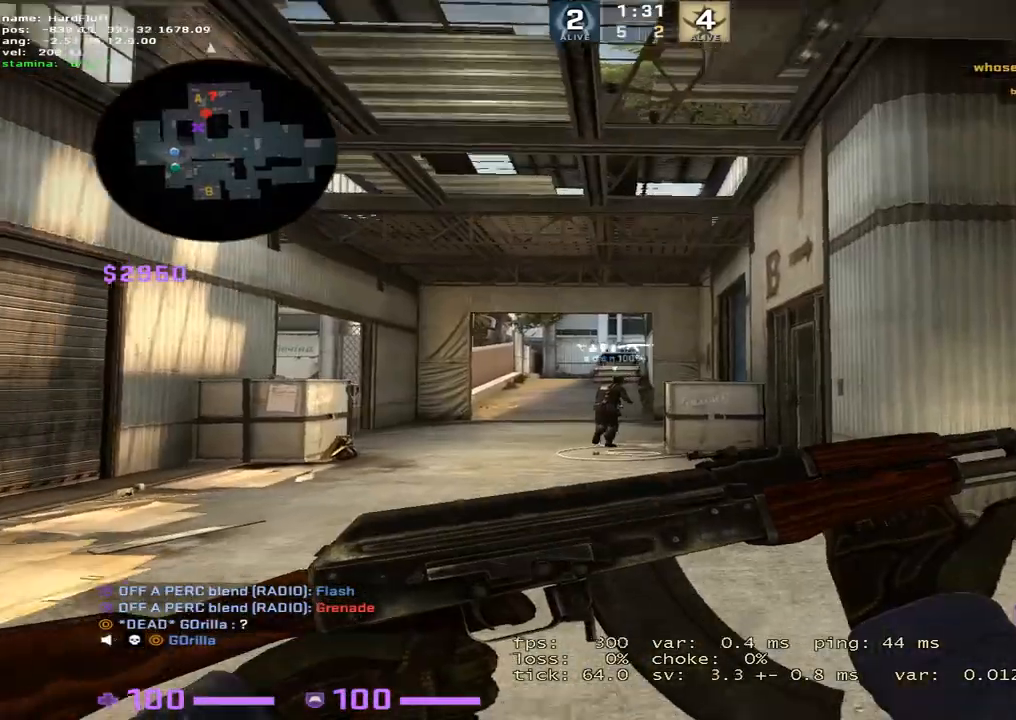
{"keys": ["a", "w"], "events": [[450, "a", "down"]]}
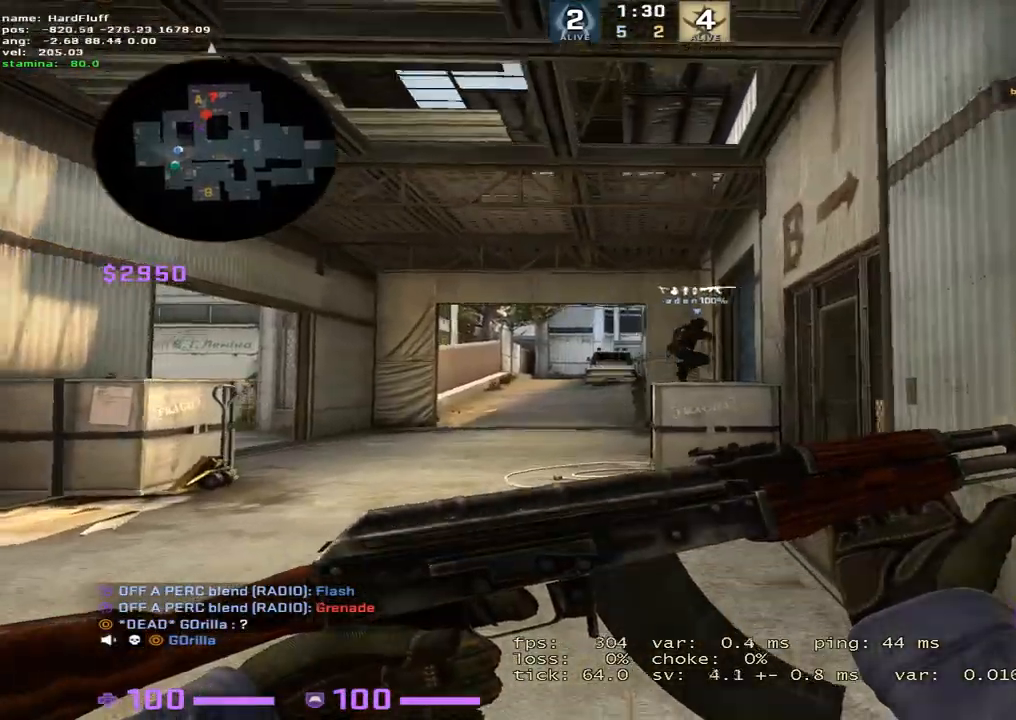
{"keys": ["d", "w"], "events": [[384, "d", "down"], [400, "a", "up"]]}
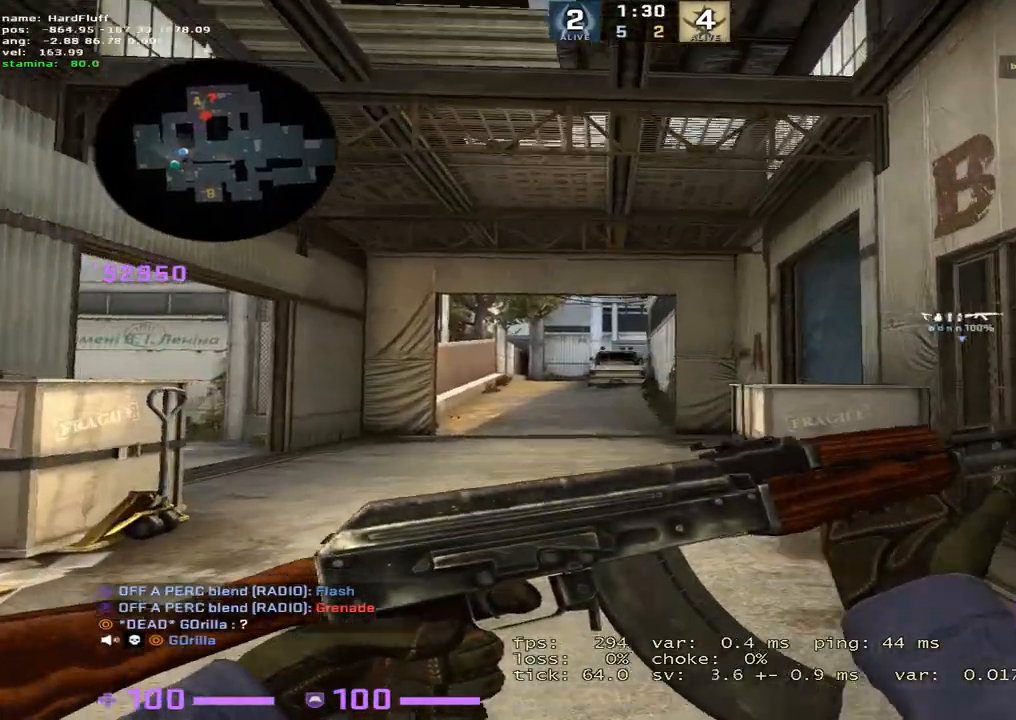
{"keys": ["ctrl", "d"], "events": [[201, "w", "up"], [401, "ctrl", "down"]]}
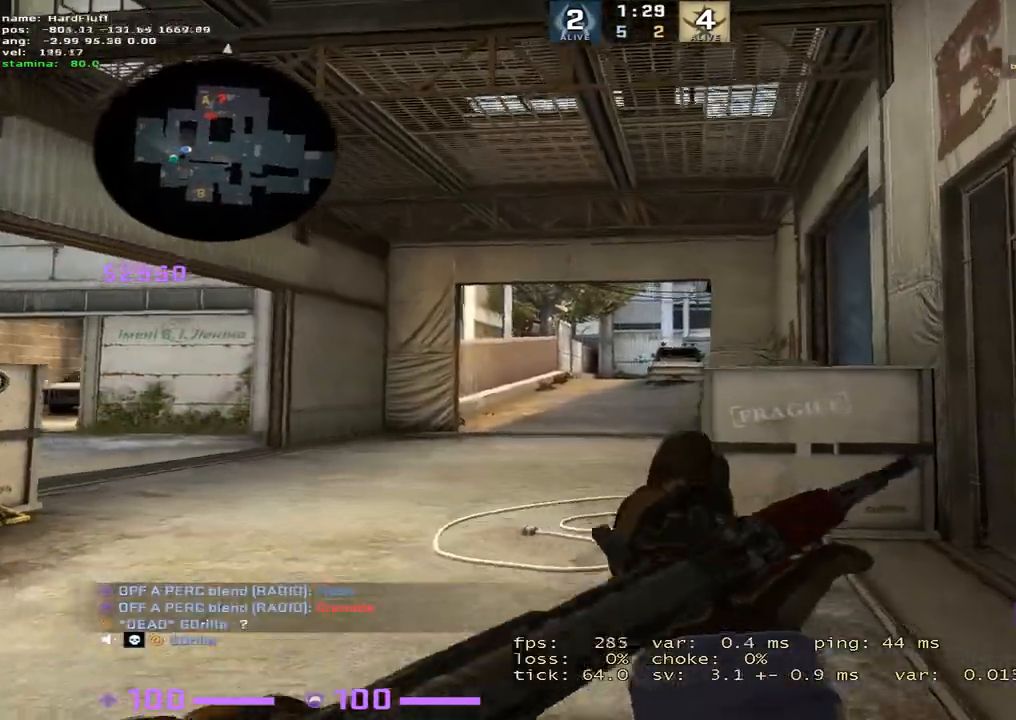
{"keys": ["d", "w"], "events": [[184, "w", "down"], [367, "ctrl", "up"]]}
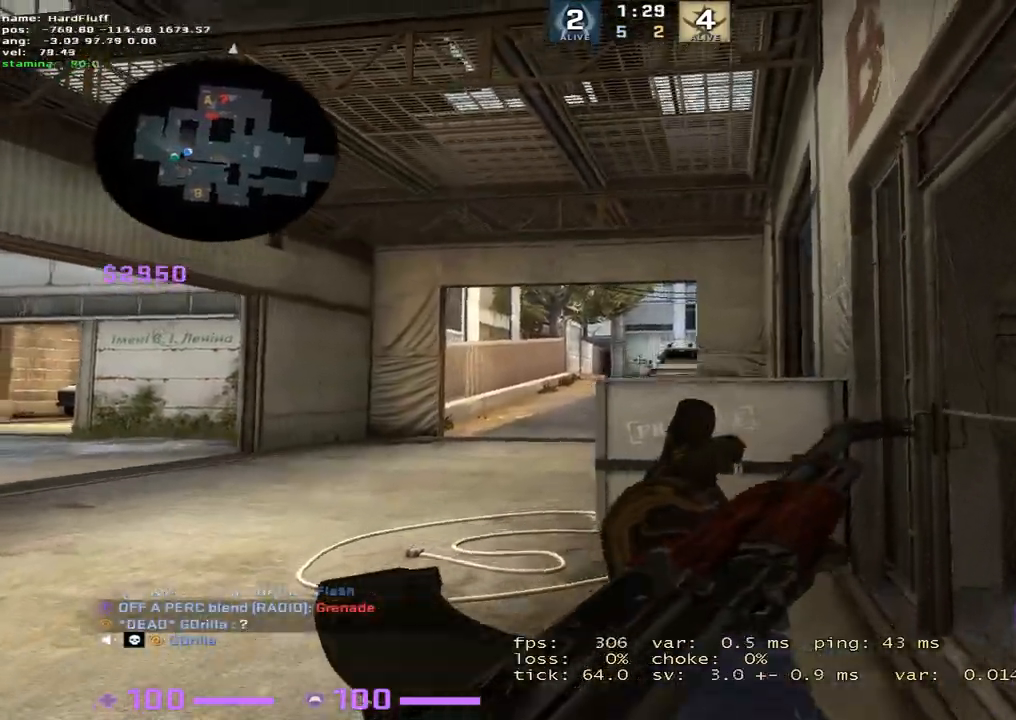
{"keys": [], "events": [[200, "a", "down"], [216, "d", "up"], [216, "w", "up"], [316, "a", "up"]]}
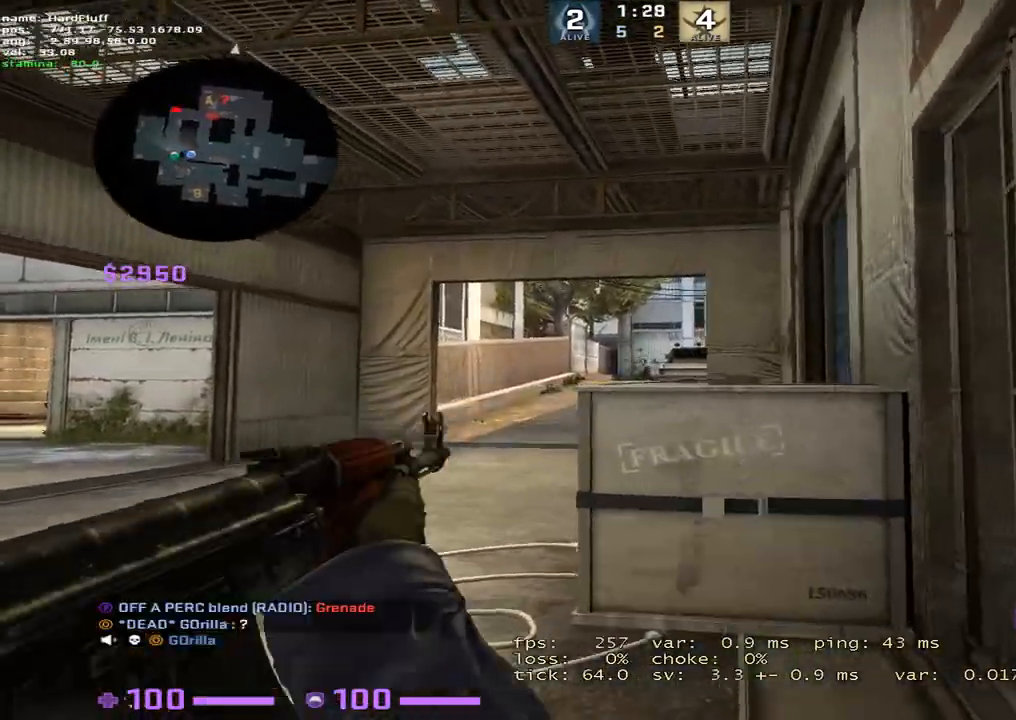
{"keys": ["a", "w"], "events": [[150, "ctrl", "down"], [267, "d", "down"], [400, "ctrl", "up"], [417, "a", "down"], [417, "w", "down"], [450, "d", "up"]]}
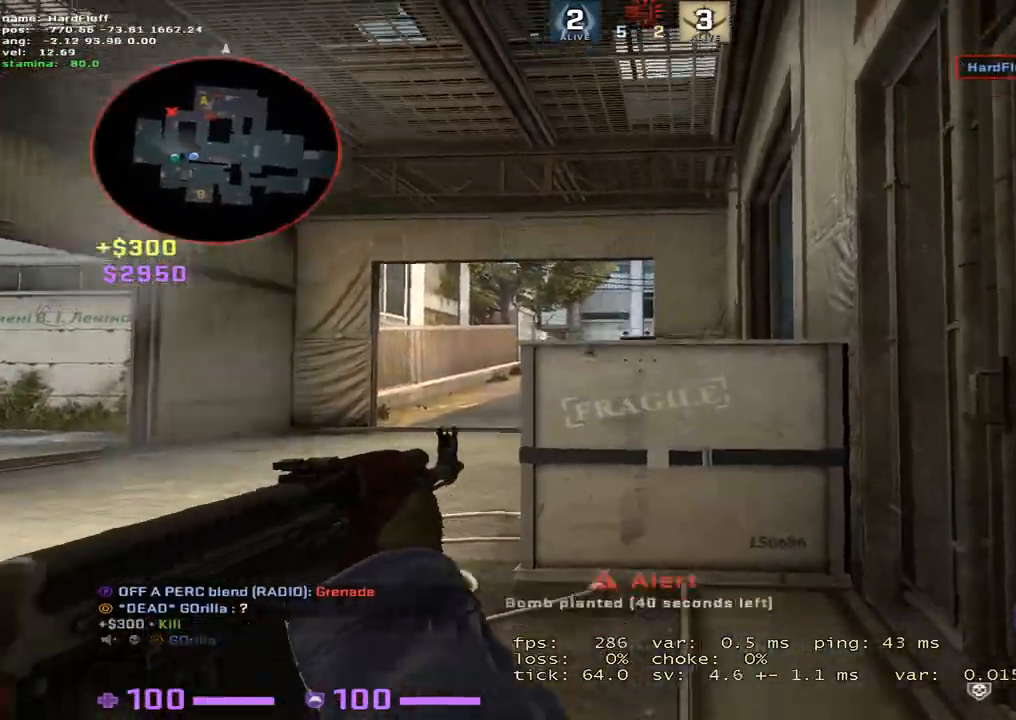
{"keys": ["a", "w"], "events": []}
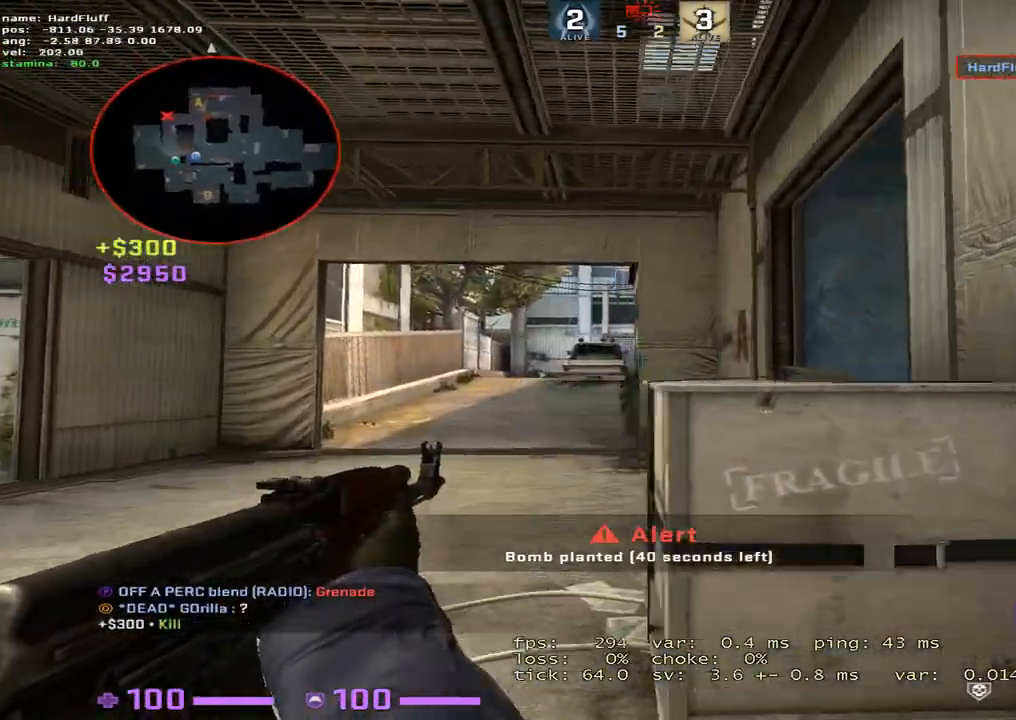
{"keys": ["a", "w"], "events": [[17, "a", "up"], [317, "a", "down"]]}
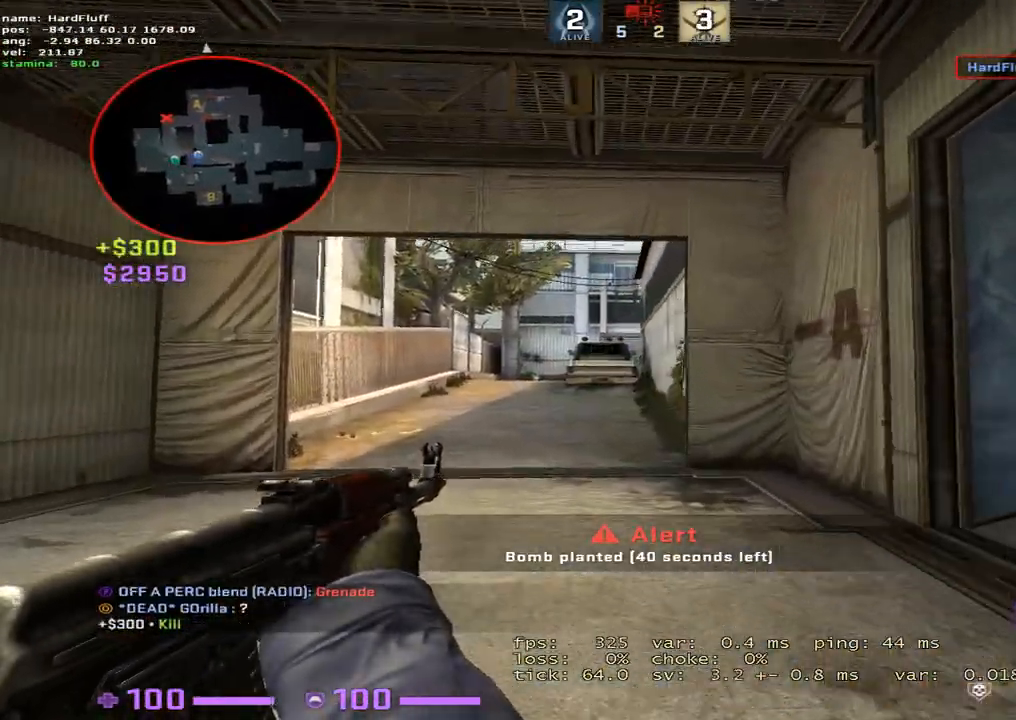
{"keys": ["a", "w"], "events": []}
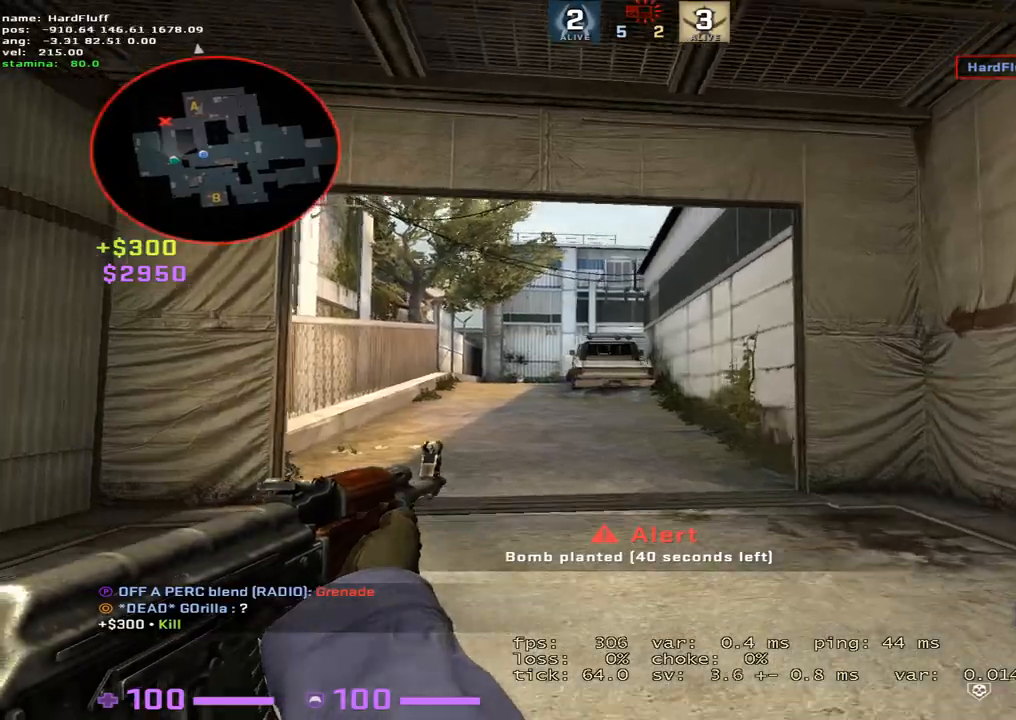
{"keys": ["a", "w"], "events": [[150, "a", "up"], [334, "a", "down"]]}
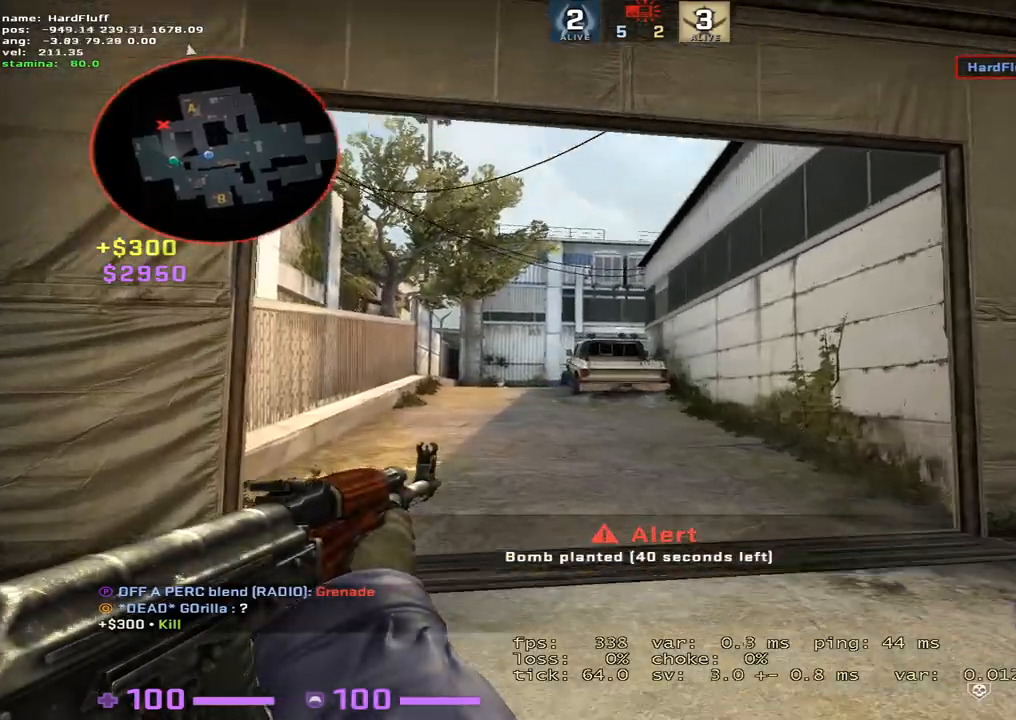
{"keys": [], "events": [[16, "a", "up"], [83, "a", "down"], [333, "a", "up"], [350, "d", "down"], [400, "w", "up"], [483, "d", "up"]]}
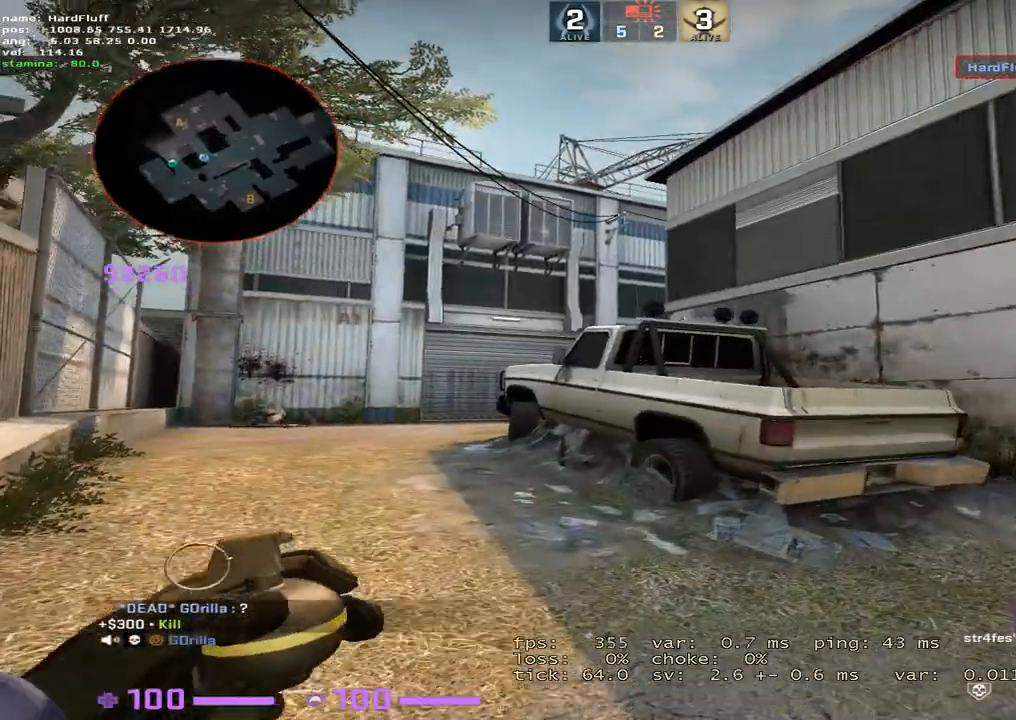
{"keys": [], "events": [[167, "w", "down"], [484, "w", "up"]]}
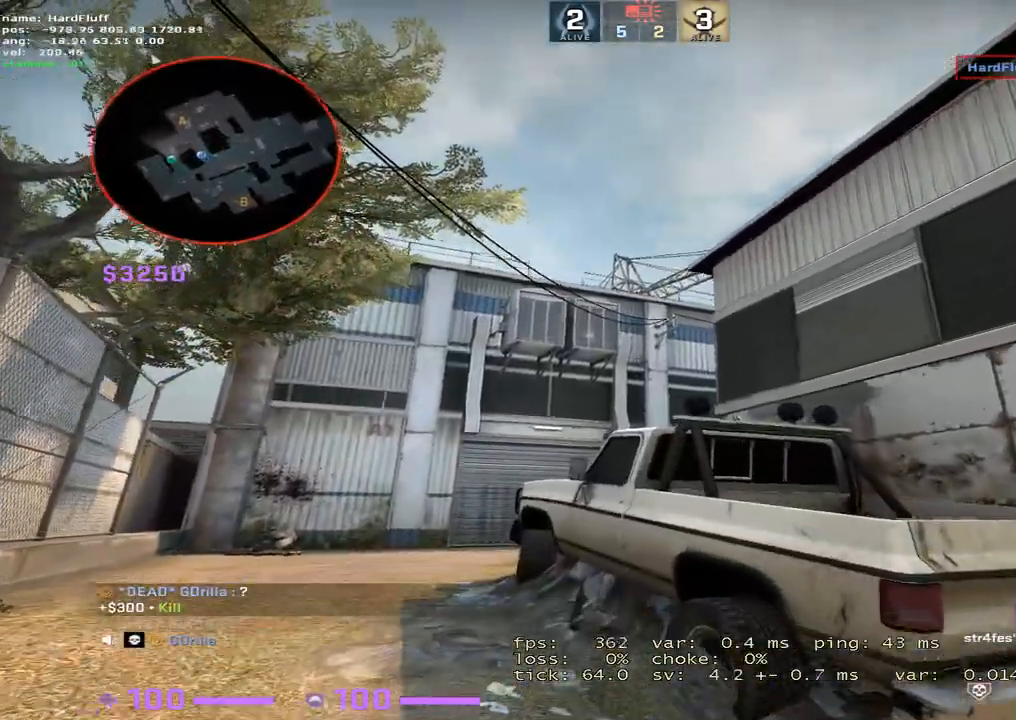
{"keys": ["w"], "events": [[467, "w", "down"]]}
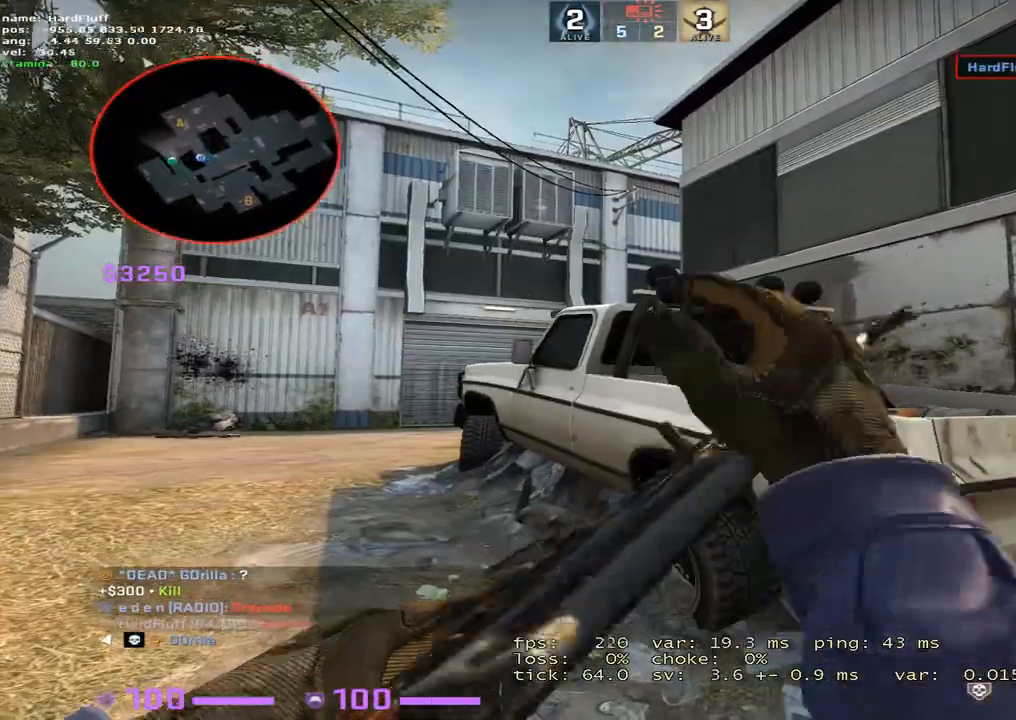
{"keys": ["a"], "events": [[100, "a", "down"], [317, "a", "up"], [334, "w", "up"], [350, "d", "down"], [434, "a", "down"], [450, "d", "up"]]}
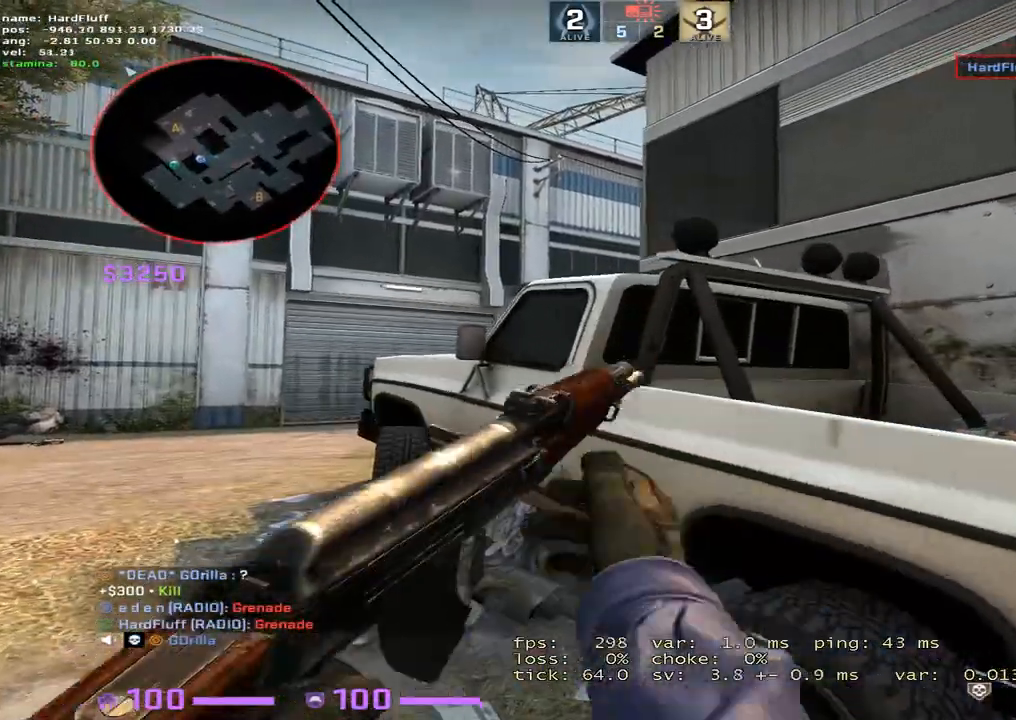
{"keys": ["d"], "events": [[117, "w", "down"], [234, "a", "up"], [234, "d", "down"], [301, "w", "up"]]}
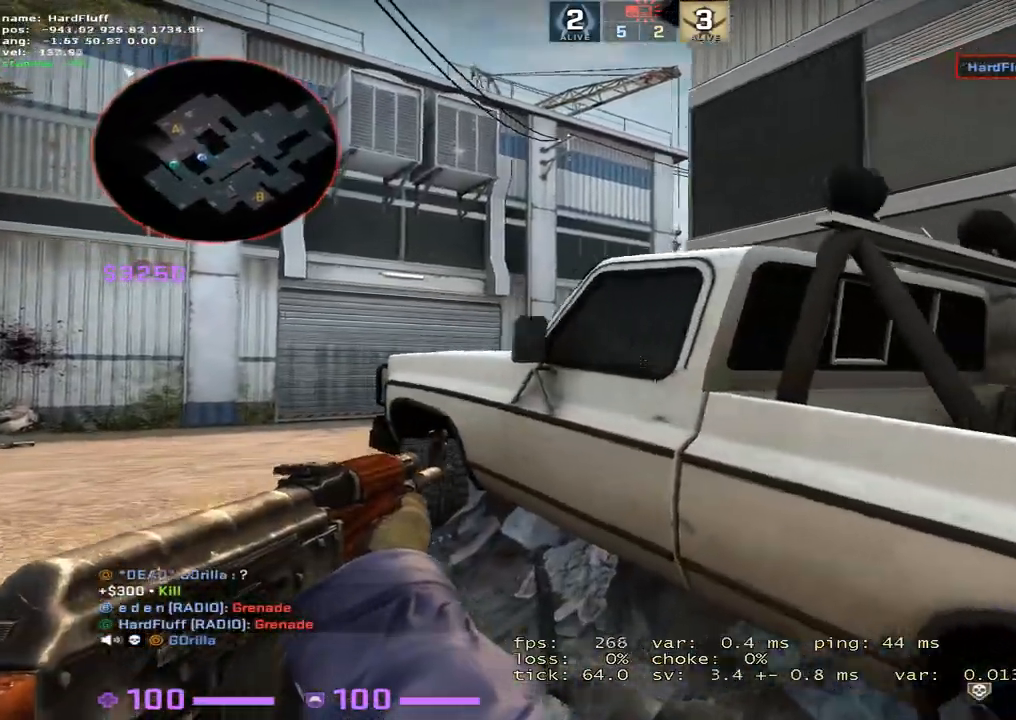
{"keys": ["a", "w"], "events": [[117, "a", "down"], [150, "d", "up"], [417, "w", "down"]]}
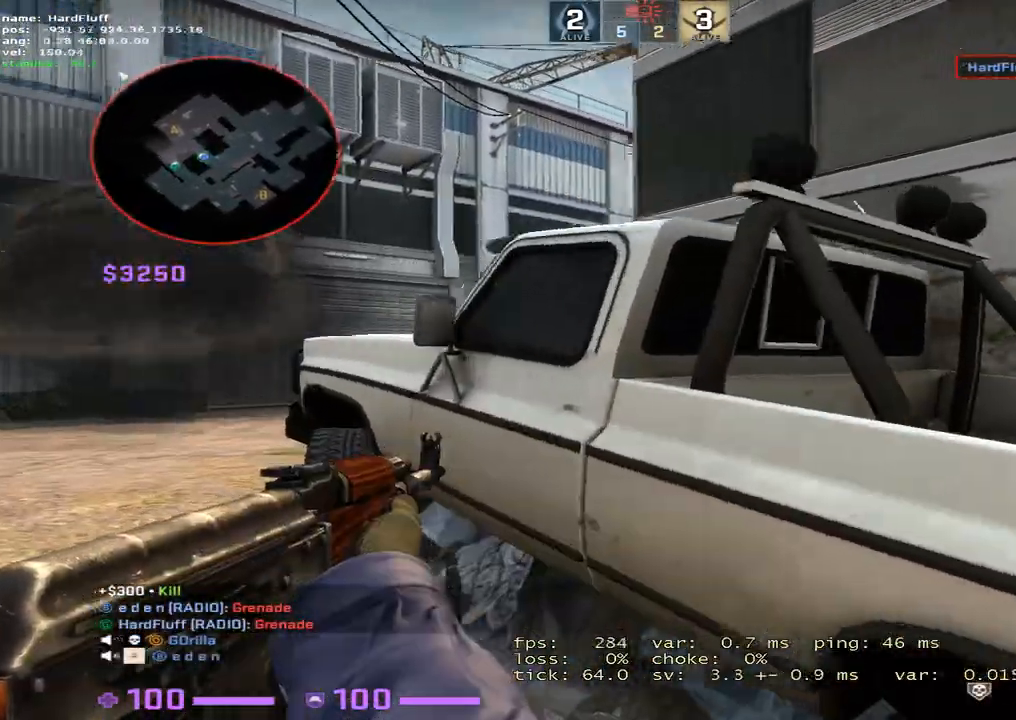
{"keys": ["a"], "events": [[200, "w", "up"], [216, "d", "down"], [233, "a", "up"], [316, "a", "down"], [383, "d", "up"]]}
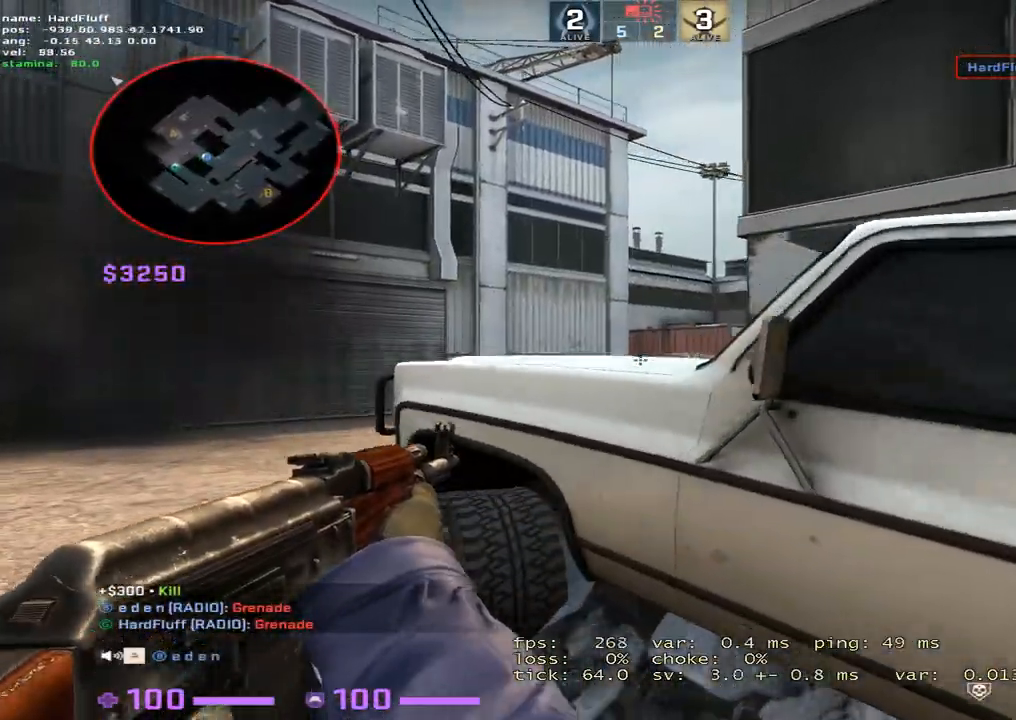
{"keys": ["d"], "events": [[67, "d", "down"], [117, "a", "up"], [234, "a", "down"], [284, "d", "up"], [400, "d", "down"], [417, "a", "up"]]}
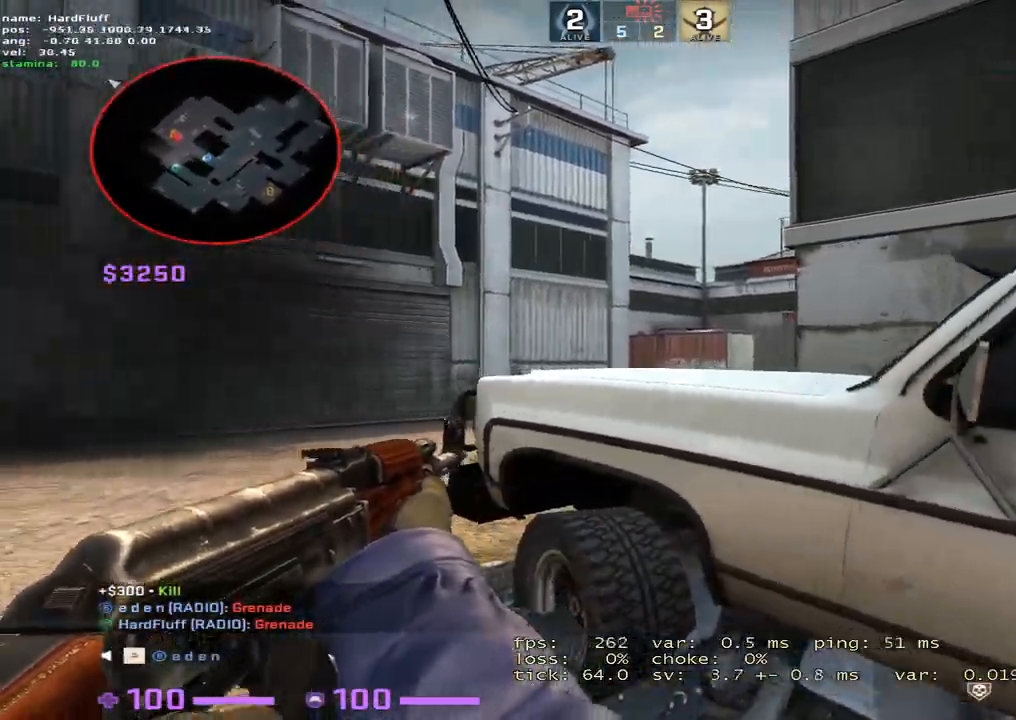
{"keys": ["a"], "events": [[66, "ctrl", "down"], [316, "ctrl", "up"], [316, "d", "up"], [350, "a", "down"]]}